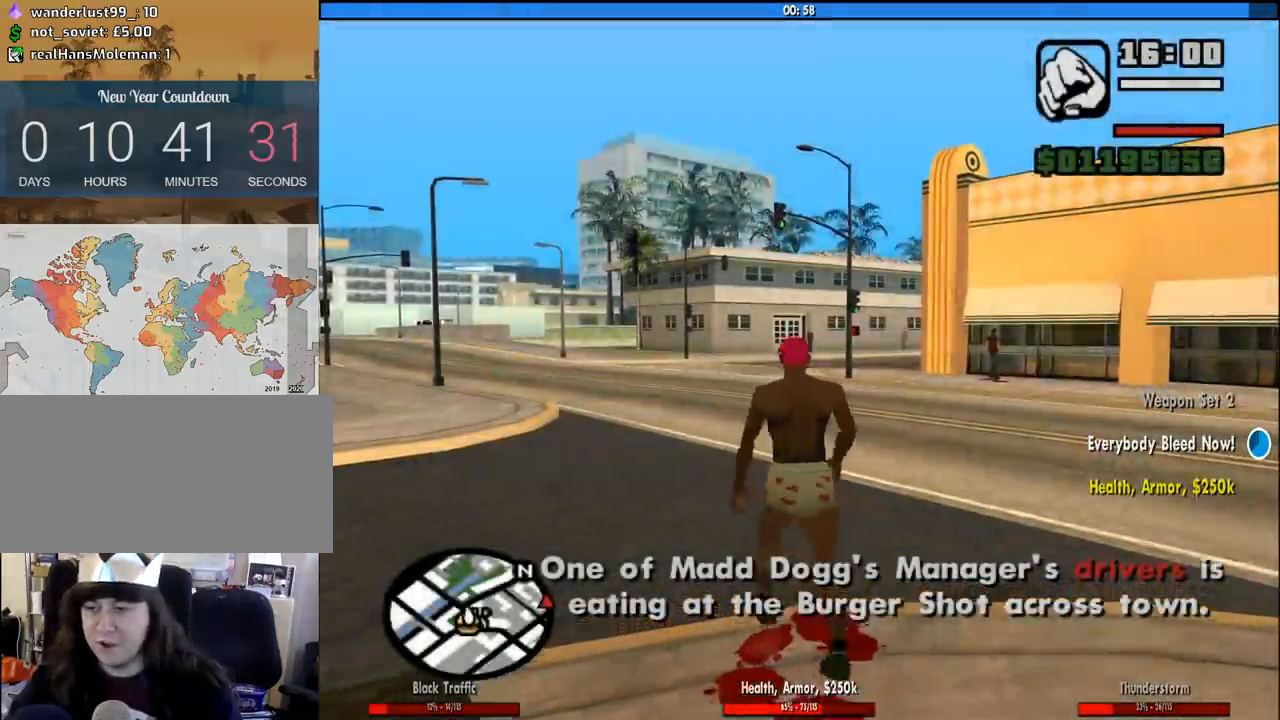
Gameplay with keyboard and mouse; each line is a JSON object with the keys and mouse buttons held at the frame after it. "events" lists presses ("down") and releases ("up") of "1", "2", "3", "4", "5", "6", "a", "alt", "c", "ctrl", "d", "down", "e", "escape", "f", "f1", "f2", "f3", "g", "h", "left", "num2", "q", "r", "right", "s", "shift", "space", "tab", "up", "v", "w", "x", "z", "mouse_left", "mouse_middle", "mouse_right", "mouse_wheel_up" and "mouse_wheel_down" between this image and that frame as [ms after this image, input, new state], when the widget could be followed in between. "mouse_left", "mouse_middle", "mouse_right", "mouse_wheel_up", "mouse_wheel_down" = the "left", "middle", "right", "wheel_up", "wheel_down" buttons of the "mouse" list. No other keys are recorded. Mouse movement is not recorded.
{"keys": ["w"], "mouse": [], "events": [[50, "space", "up"], [200, "space", "down"], [283, "space", "up"], [383, "space", "down"], [433, "a", "up"], [483, "space", "up"]]}
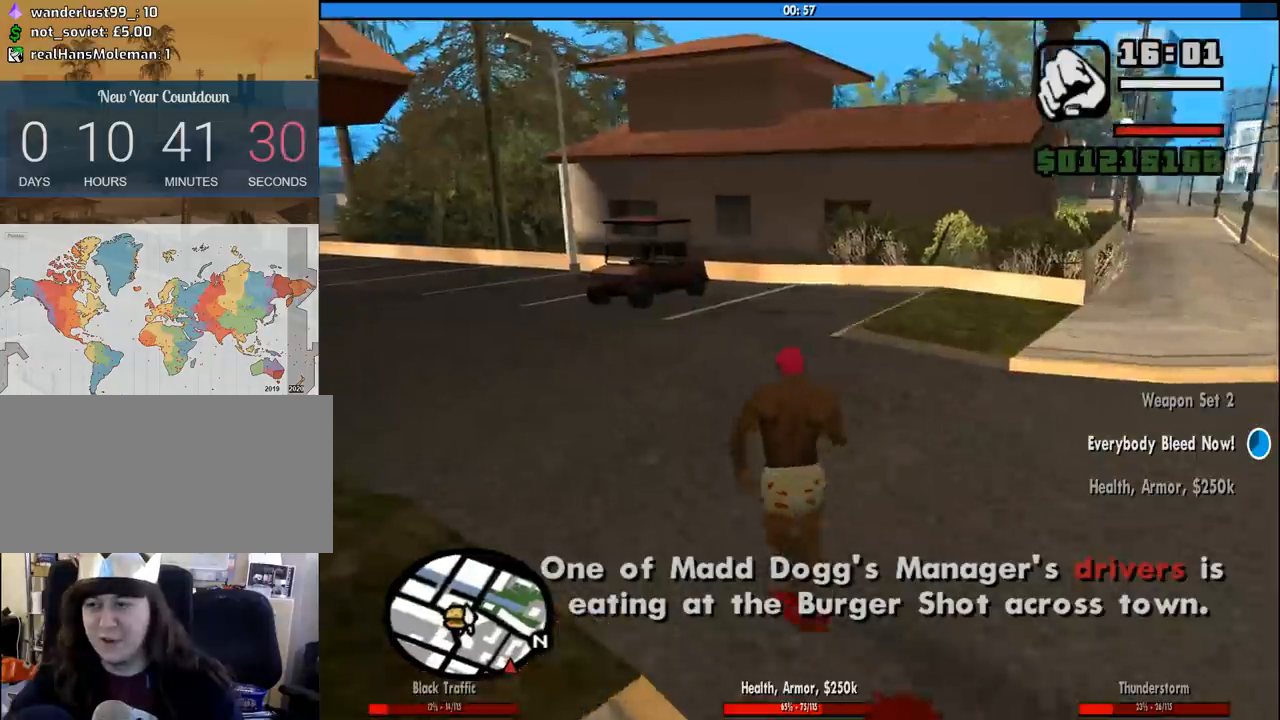
{"keys": ["w"], "mouse": [], "events": [[17, "space", "down"], [117, "space", "up"], [217, "space", "down"], [300, "space", "up"], [400, "space", "down"], [450, "space", "up"]]}
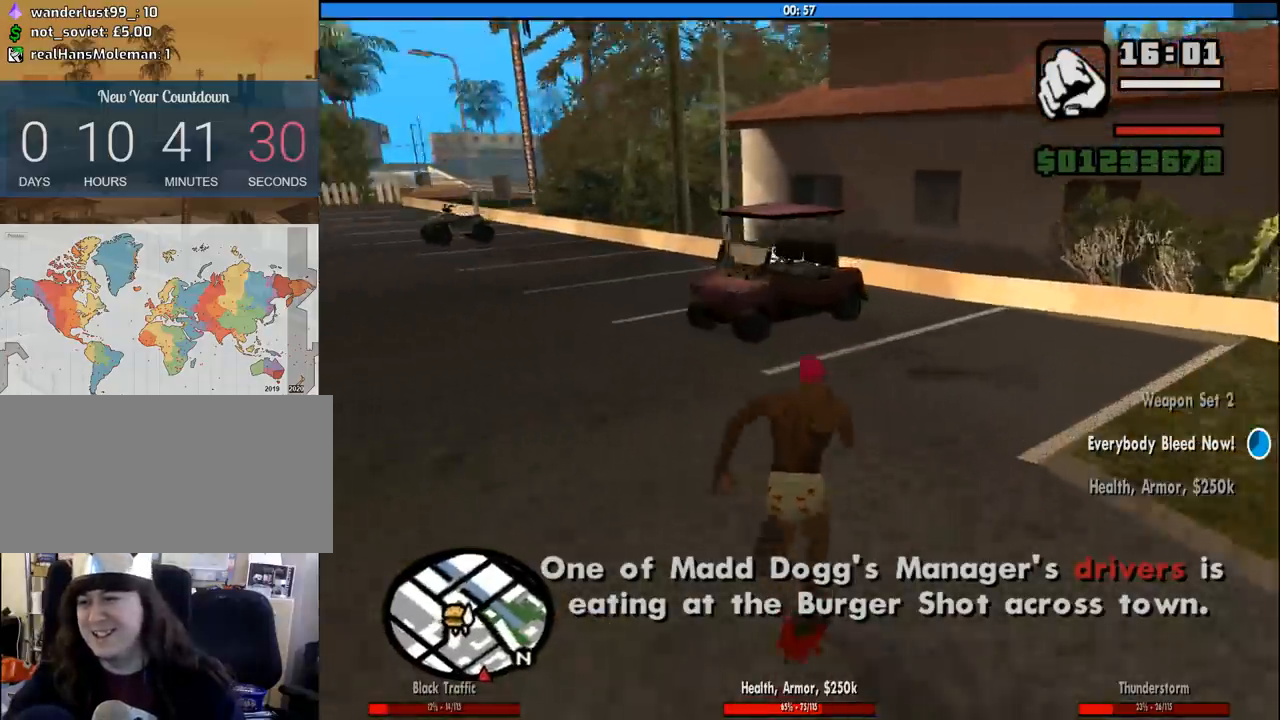
{"keys": ["a", "w"], "mouse": [], "events": [[33, "space", "down"], [133, "space", "up"], [233, "space", "down"], [317, "a", "down"], [317, "space", "up"], [367, "space", "down"], [467, "space", "up"]]}
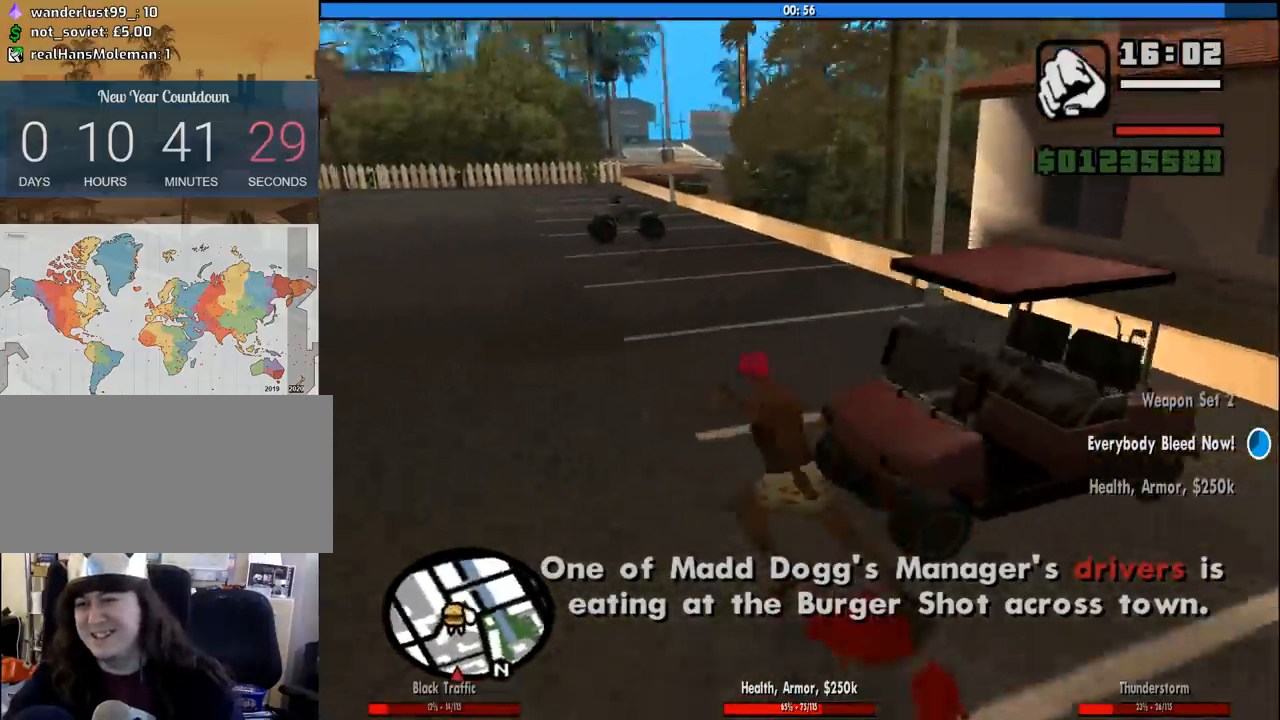
{"keys": ["a", "space", "w"], "mouse": [], "events": [[50, "space", "down"], [150, "space", "up"], [250, "space", "down"], [333, "space", "up"], [467, "space", "down"]]}
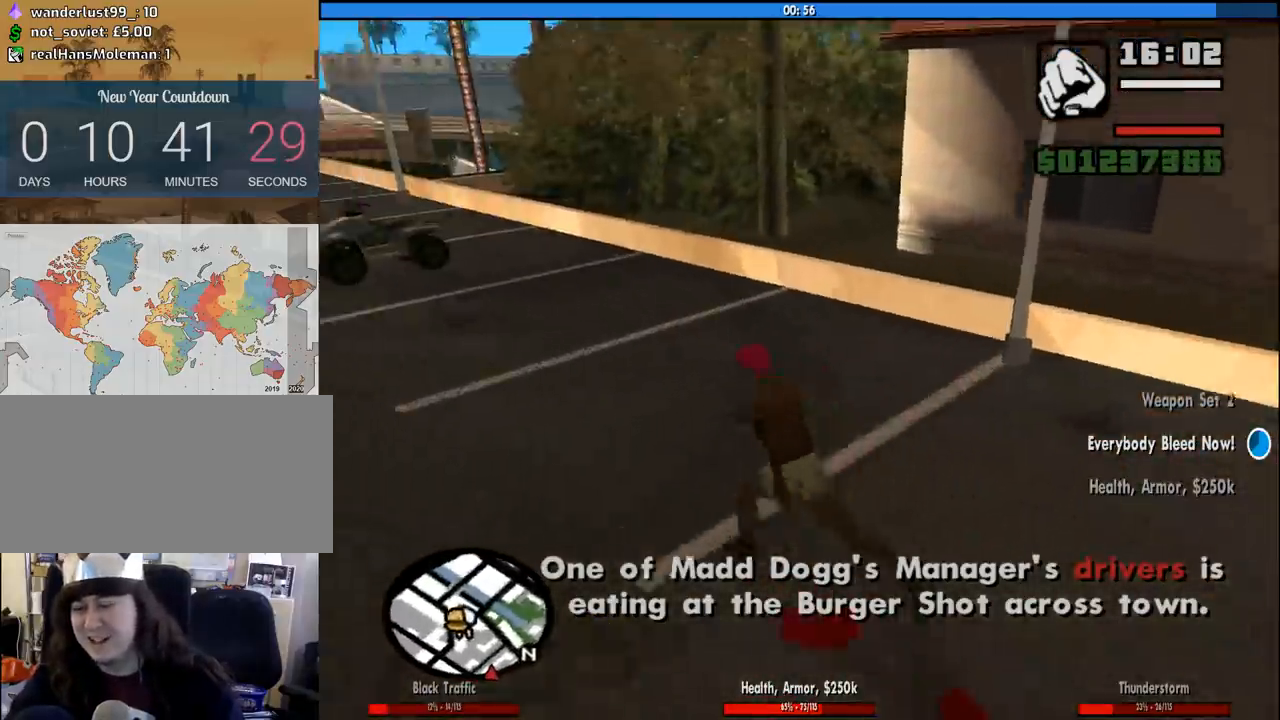
{"keys": ["space", "w"], "mouse": [], "events": [[17, "space", "up"], [167, "space", "down"], [250, "space", "up"], [350, "space", "down"], [450, "a", "up"], [450, "space", "up"], [500, "space", "down"]]}
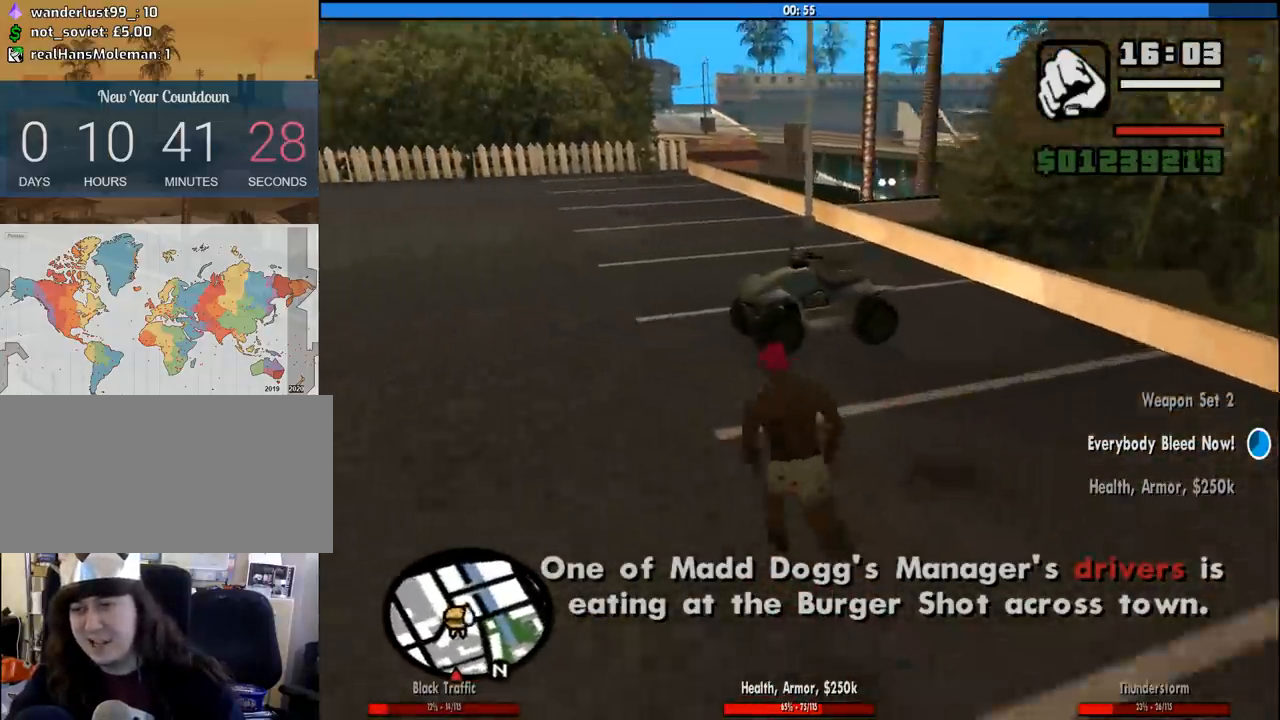
{"keys": [], "mouse": [], "events": [[33, "f", "down"], [83, "space", "up"], [183, "f", "up"], [183, "w", "up"], [267, "f", "down"], [367, "f", "up"], [417, "f", "down"], [500, "f", "up"]]}
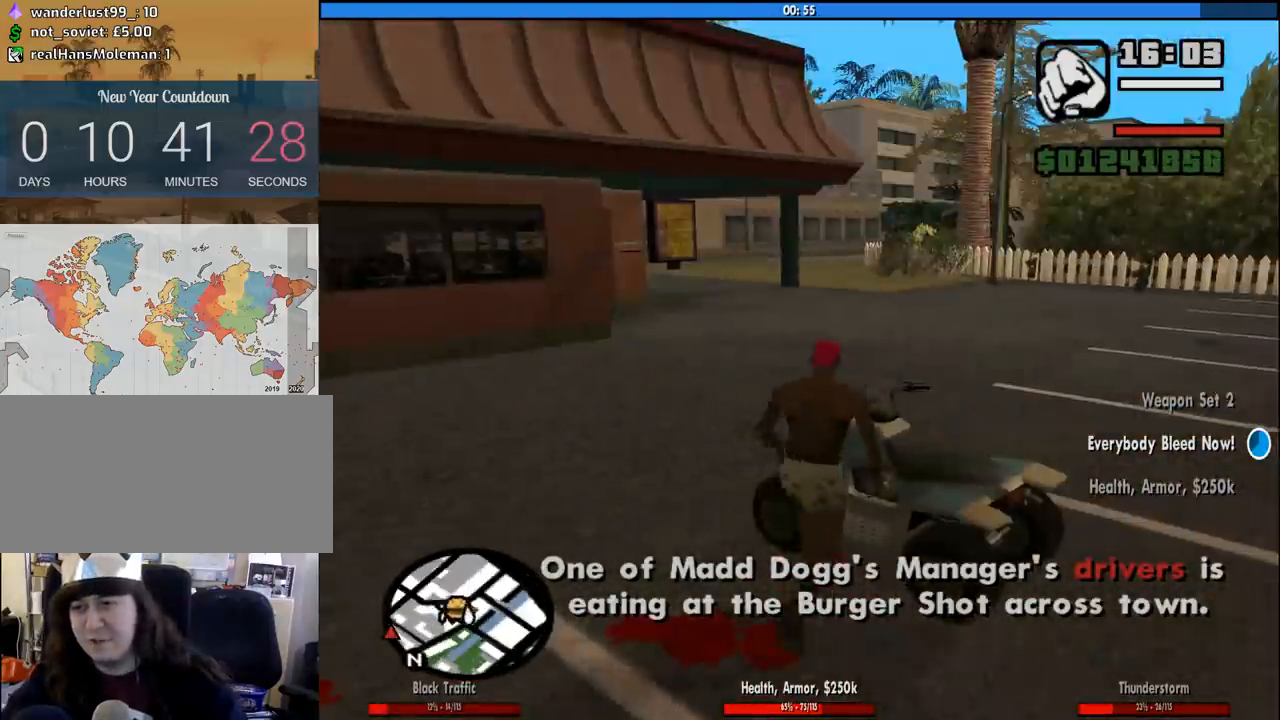
{"keys": ["a", "w"], "mouse": [], "events": [[283, "a", "down"], [383, "w", "down"]]}
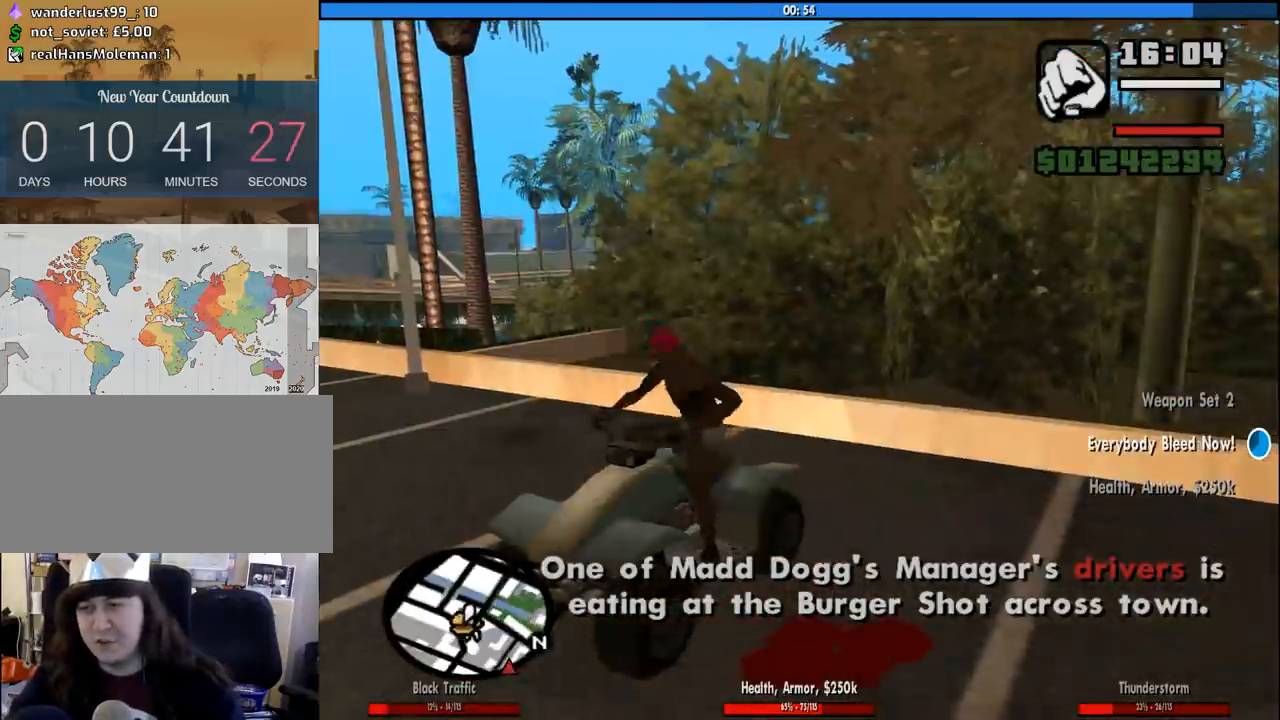
{"keys": ["a", "w"], "mouse": [], "events": [[17, "w", "up"], [67, "w", "down"]]}
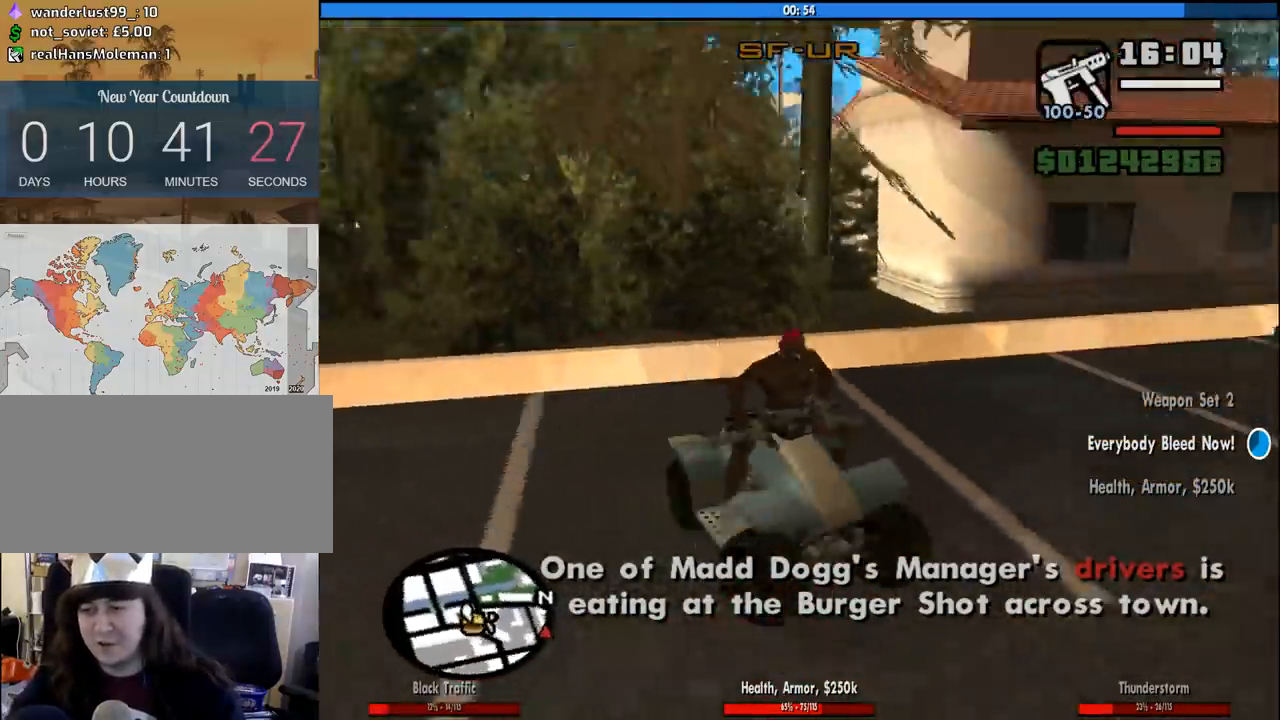
{"keys": ["w"], "mouse": [], "events": [[417, "a", "up"]]}
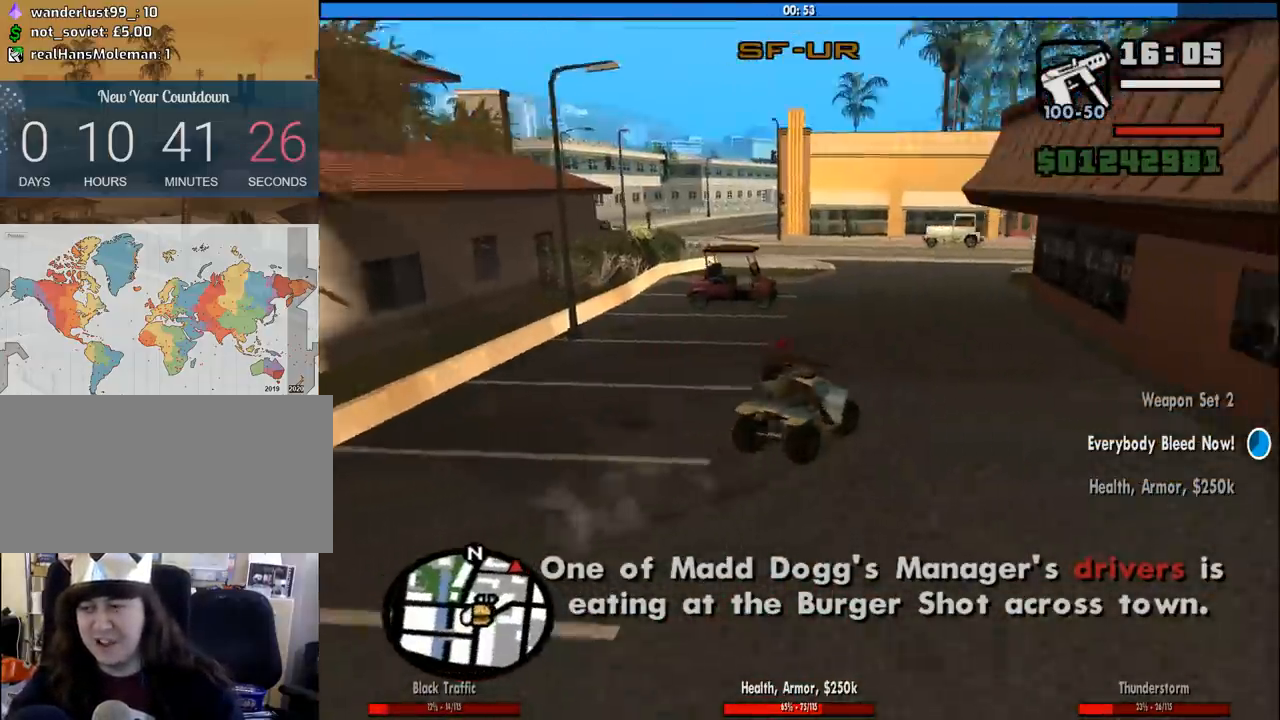
{"keys": ["a", "w"], "mouse": [], "events": [[200, "a", "down"], [333, "a", "up"], [483, "a", "down"]]}
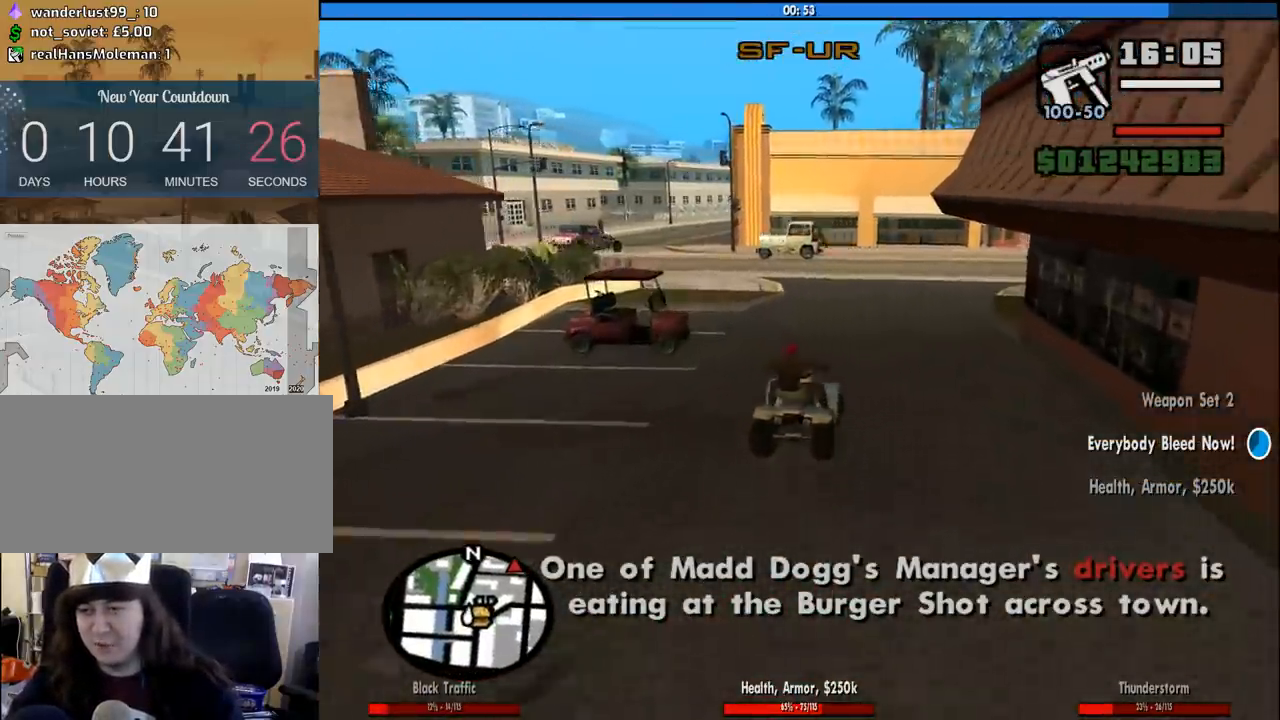
{"keys": ["a", "w"], "mouse": [], "events": [[67, "a", "up"], [217, "a", "down"], [350, "a", "up"], [483, "a", "down"]]}
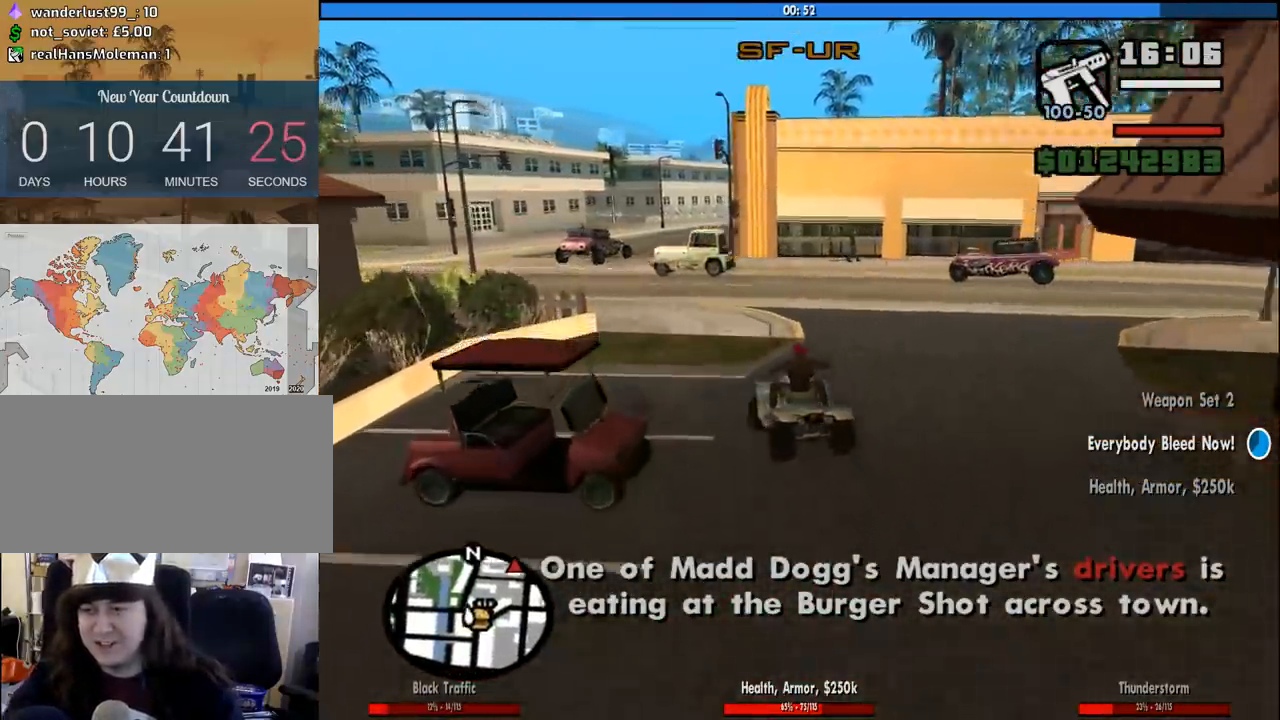
{"keys": ["d", "w"], "mouse": [], "events": [[83, "a", "up"], [500, "d", "down"]]}
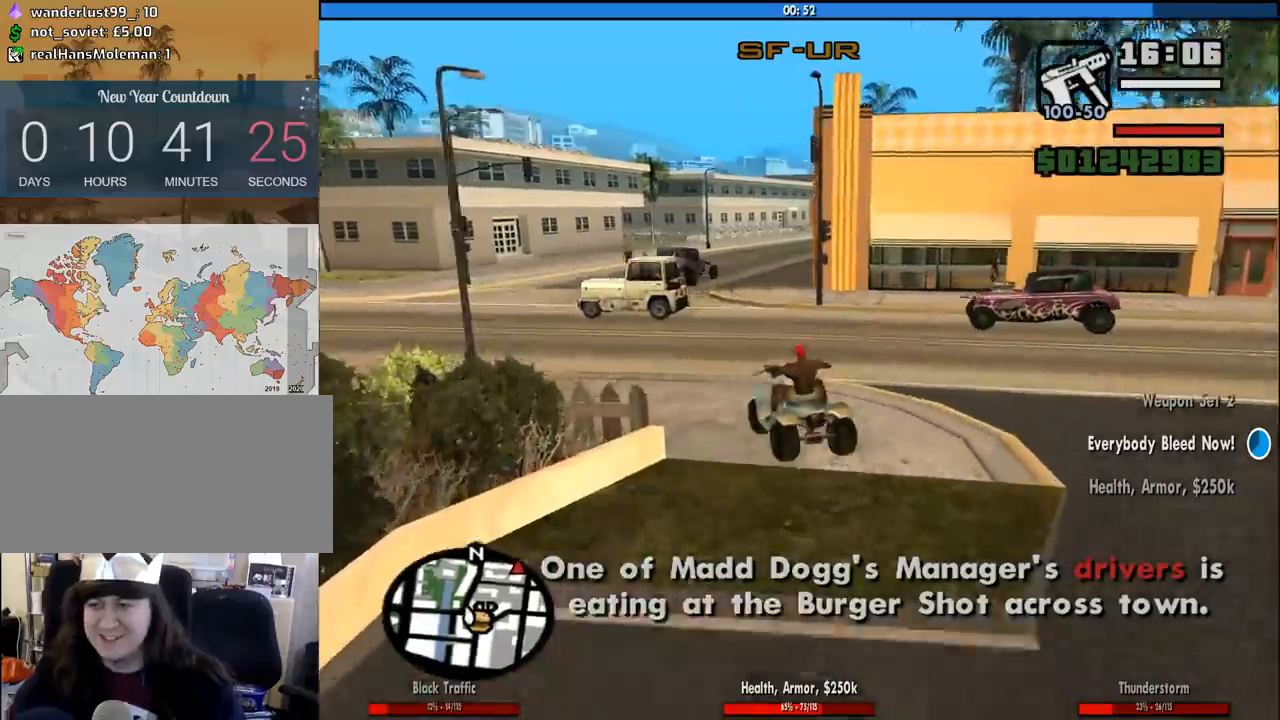
{"keys": ["w"], "mouse": [], "events": [[150, "d", "up"]]}
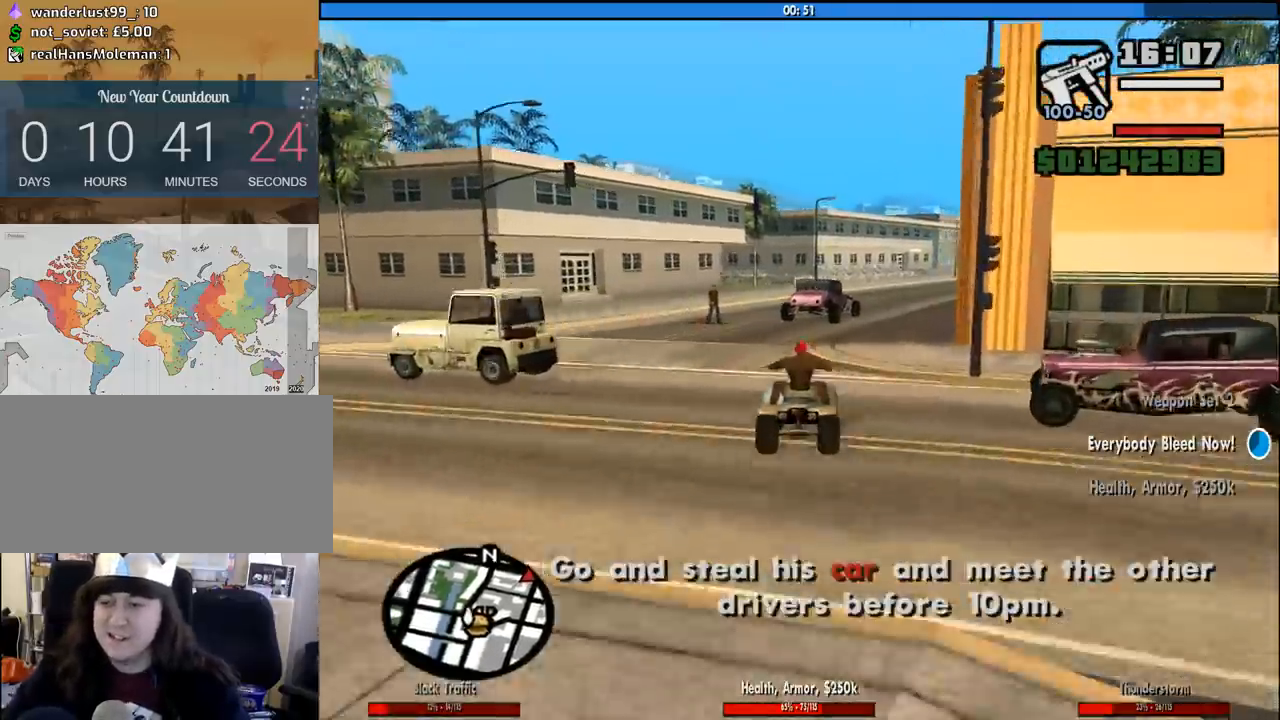
{"keys": ["w"], "mouse": [], "events": [[250, "d", "down"], [300, "d", "up"]]}
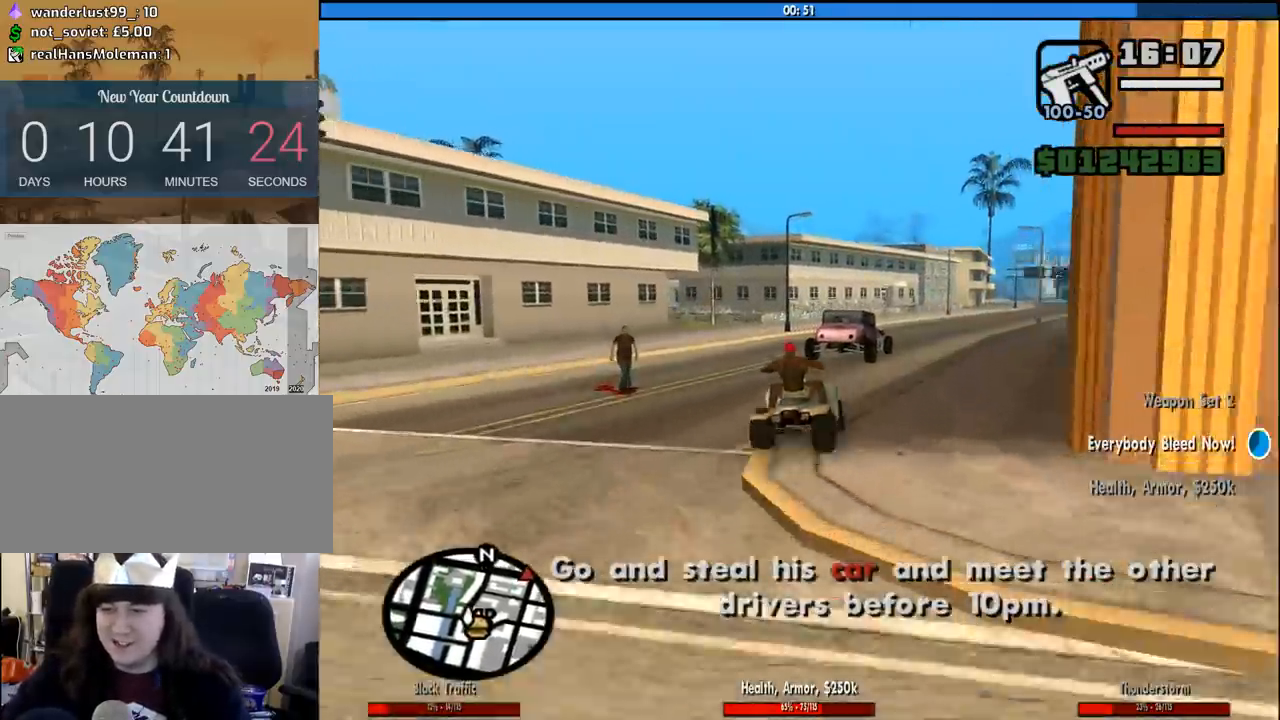
{"keys": ["w"], "mouse": [], "events": [[267, "a", "down"], [417, "a", "up"]]}
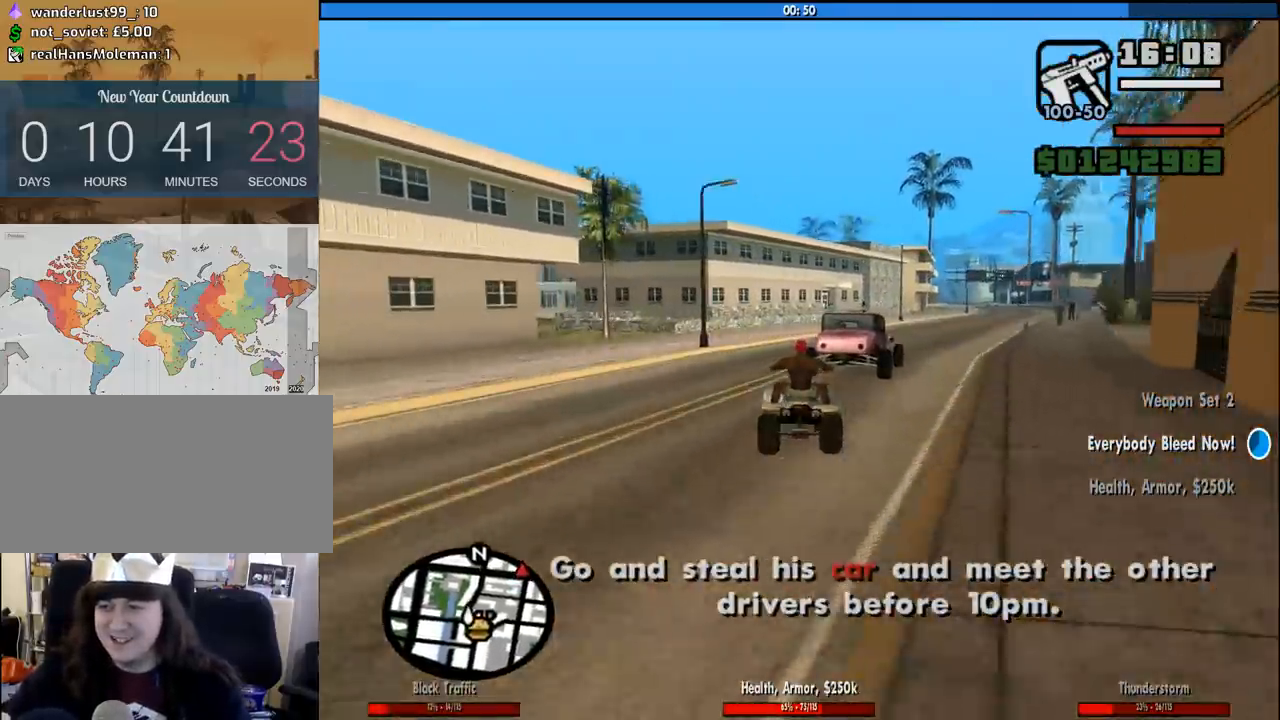
{"keys": ["w"], "mouse": [], "events": [[100, "d", "down"], [283, "d", "up"]]}
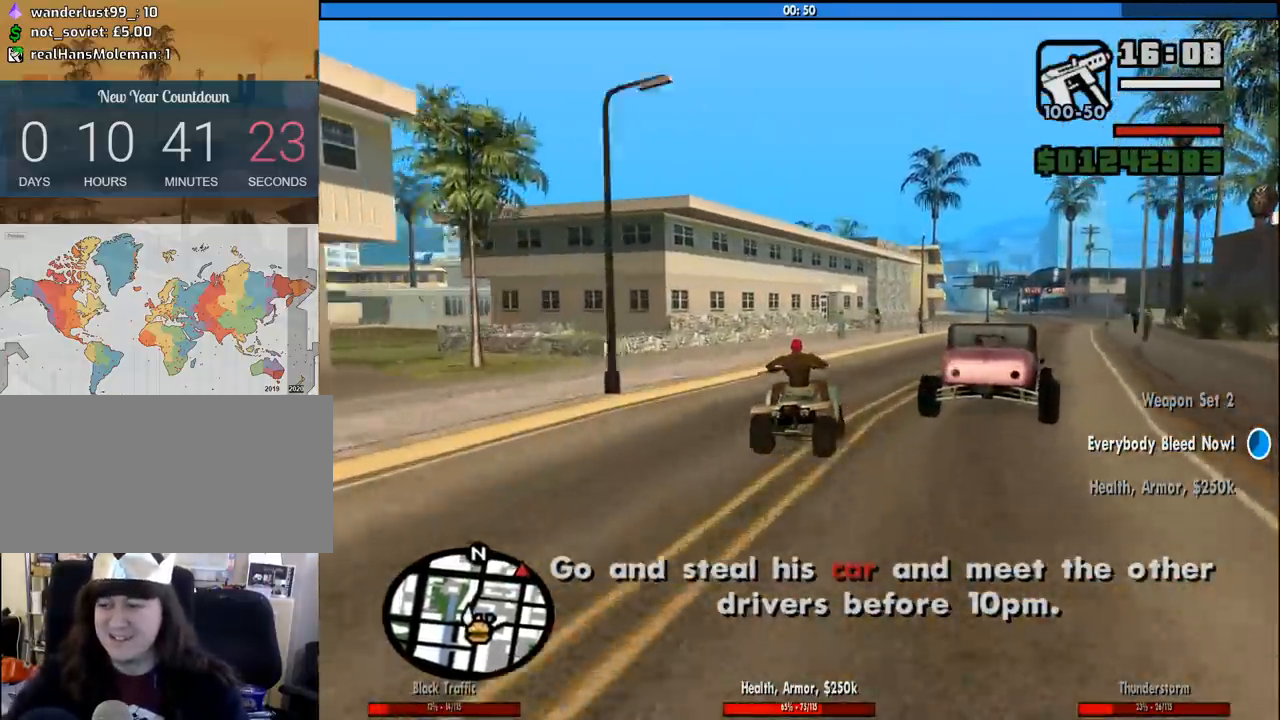
{"keys": ["d", "w"], "mouse": [], "events": [[67, "d", "down"], [117, "d", "up"], [250, "d", "down"], [400, "d", "up"], [483, "d", "down"]]}
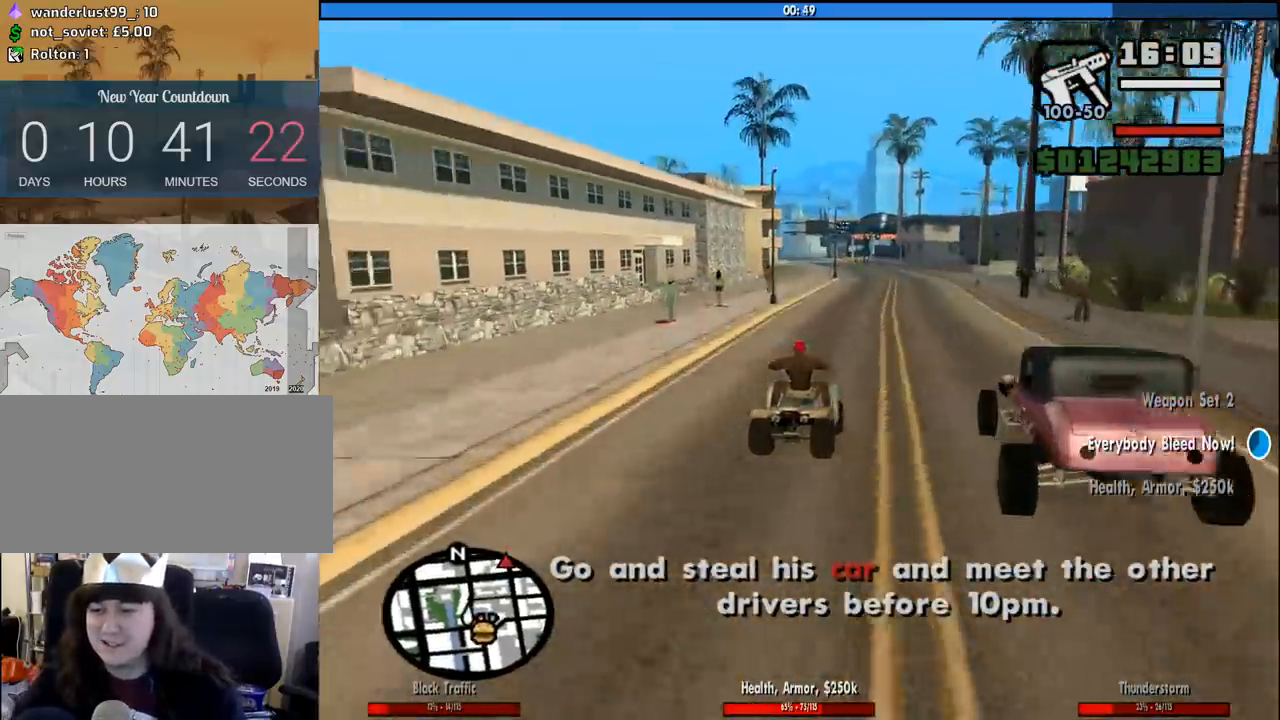
{"keys": ["w"], "mouse": [], "events": [[83, "d", "up"], [417, "a", "down"], [500, "a", "up"]]}
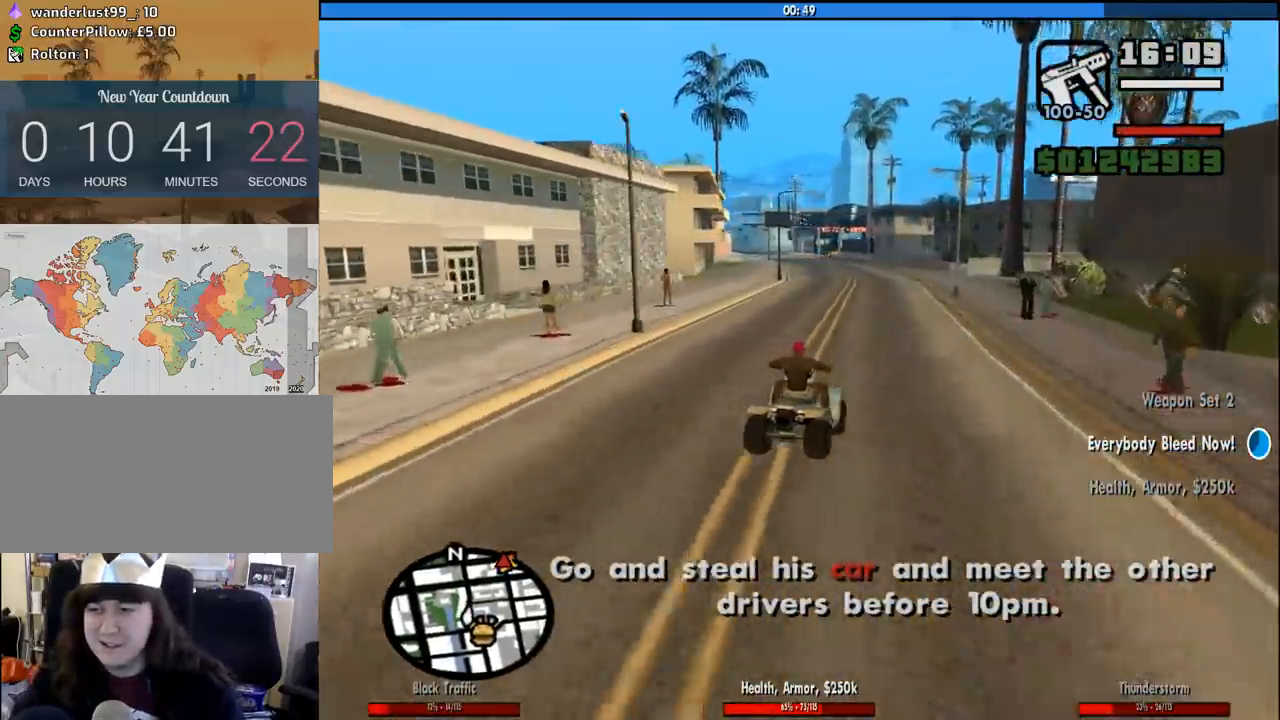
{"keys": ["w"], "mouse": [], "events": [[100, "a", "down"], [200, "a", "up"]]}
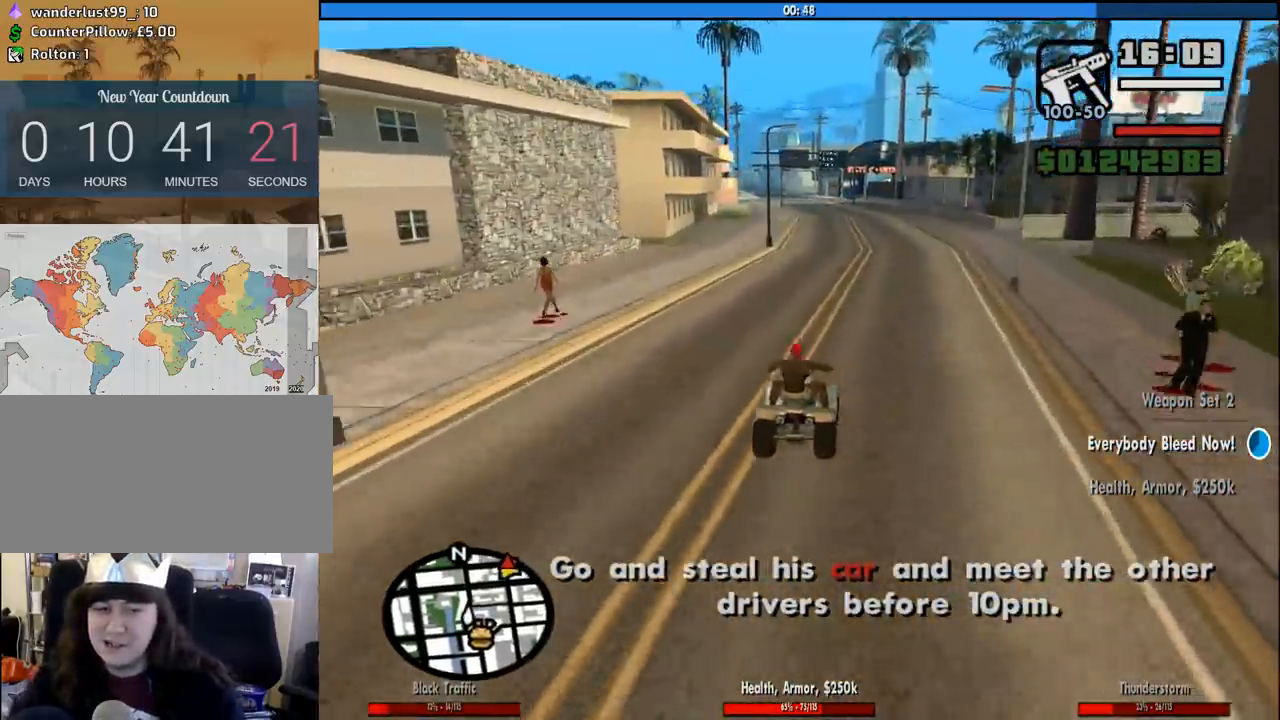
{"keys": ["w"], "mouse": [], "events": []}
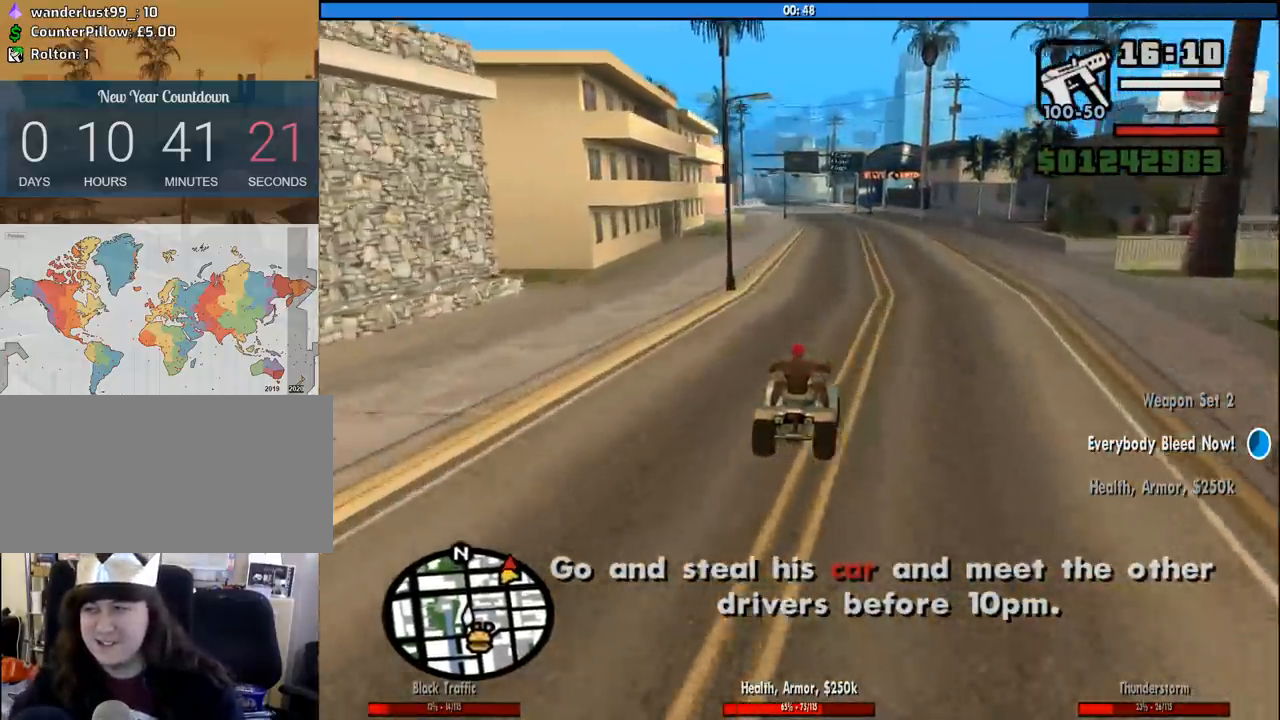
{"keys": ["6", "w"], "mouse": [], "events": [[267, "6", "down"], [367, "6", "up"], [467, "6", "down"]]}
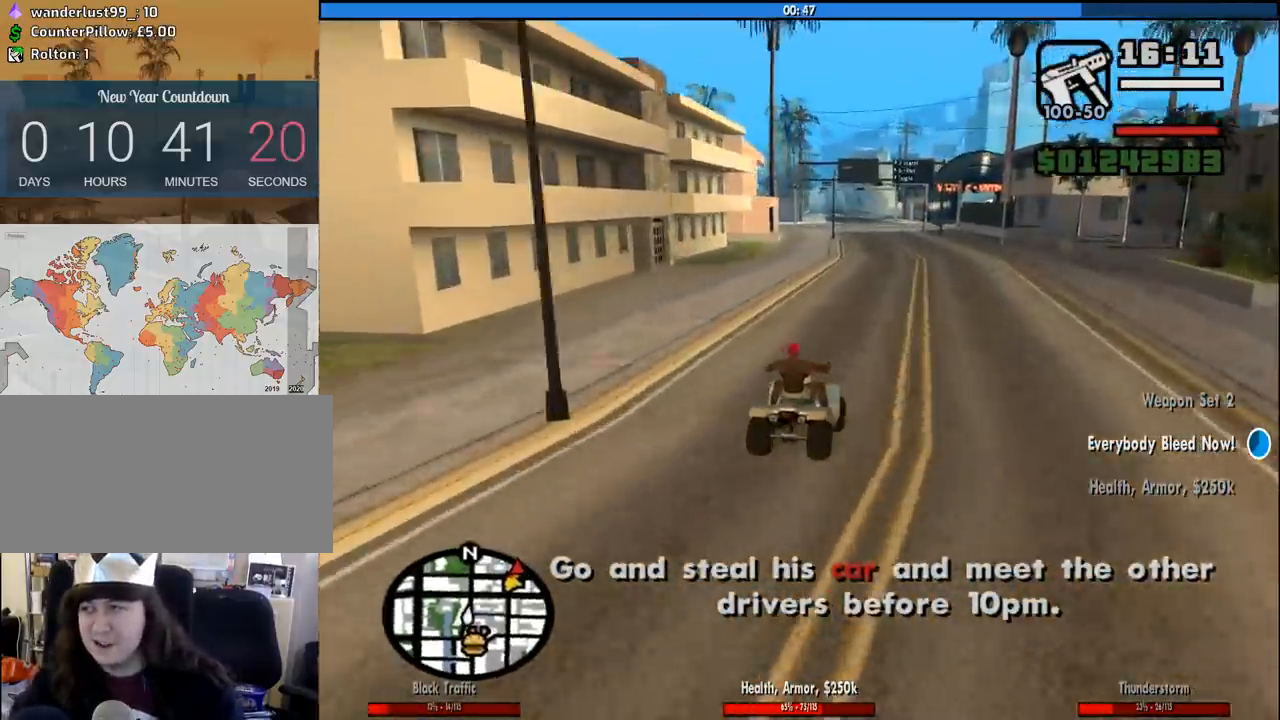
{"keys": ["w"], "mouse": [], "events": [[100, "6", "up"], [150, "6", "down"], [233, "6", "up"]]}
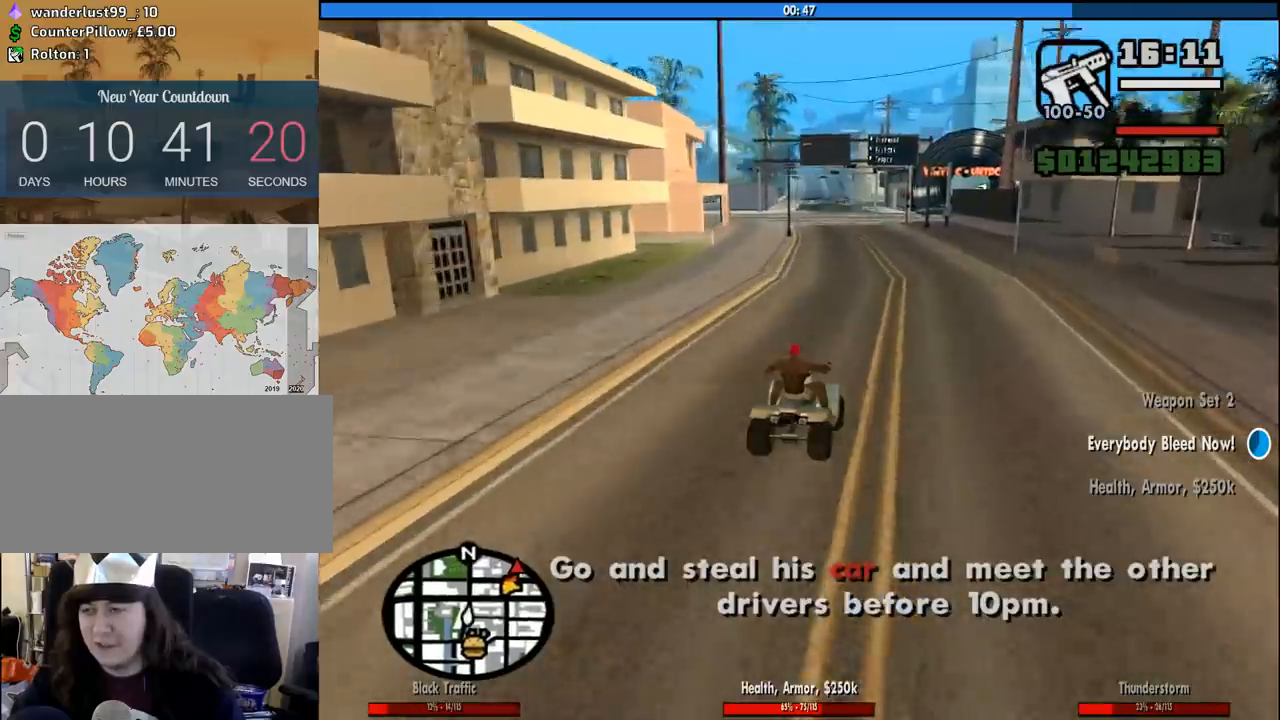
{"keys": ["w"], "mouse": [], "events": [[67, "a", "down"], [167, "a", "up"]]}
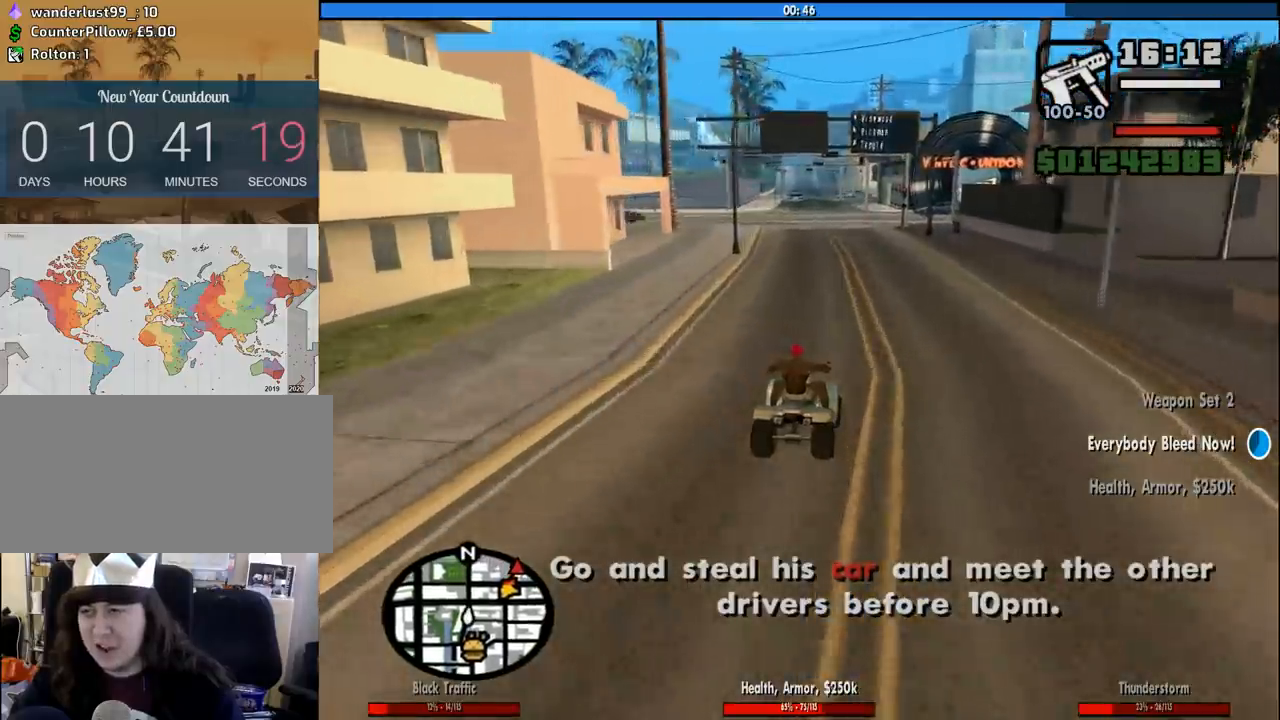
{"keys": ["w"], "mouse": [], "events": []}
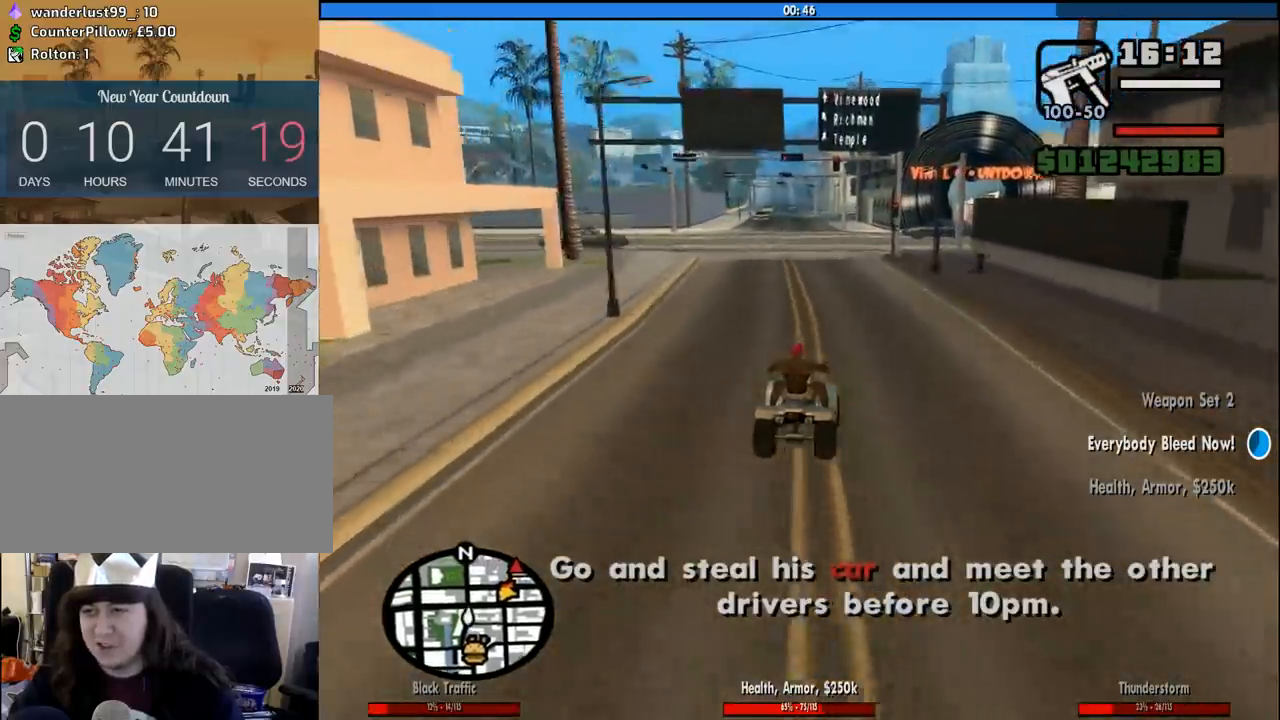
{"keys": ["w"], "mouse": [], "events": [[433, "a", "down"], [467, "a", "up"]]}
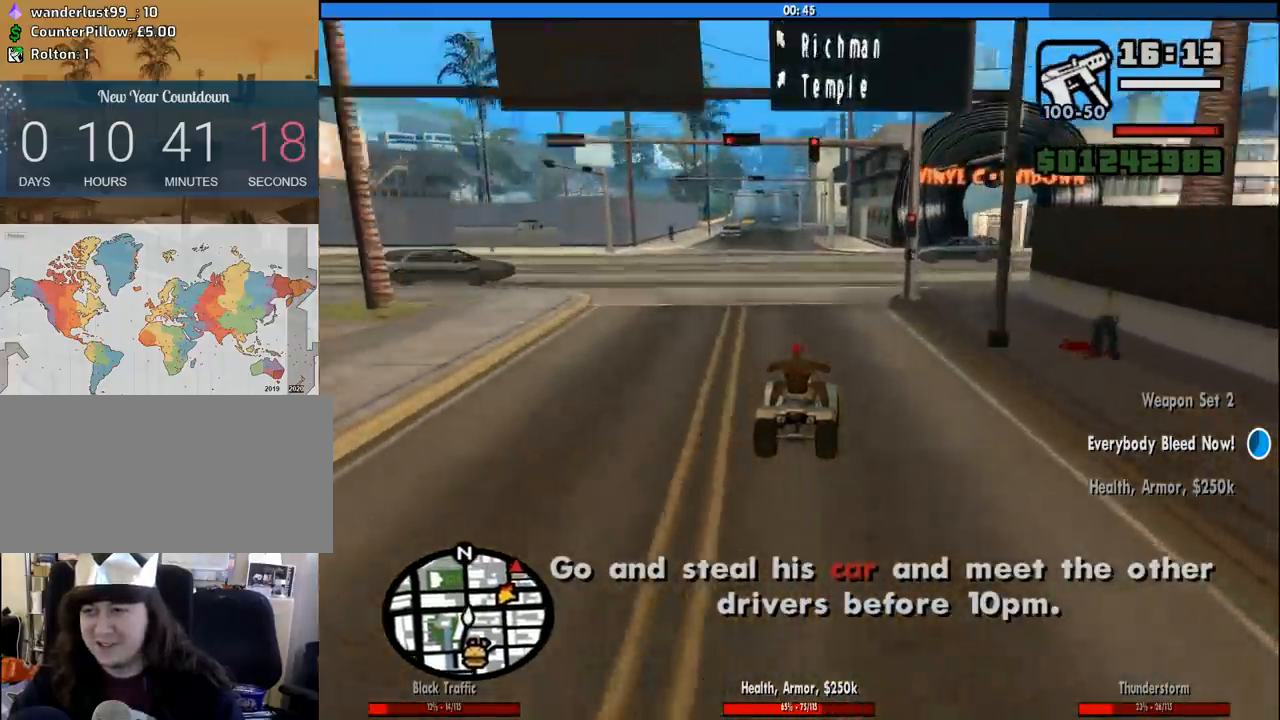
{"keys": ["w"], "mouse": [], "events": [[67, "6", "down"], [217, "6", "up"], [250, "6", "down"], [350, "a", "down"], [400, "6", "up"], [450, "a", "up"]]}
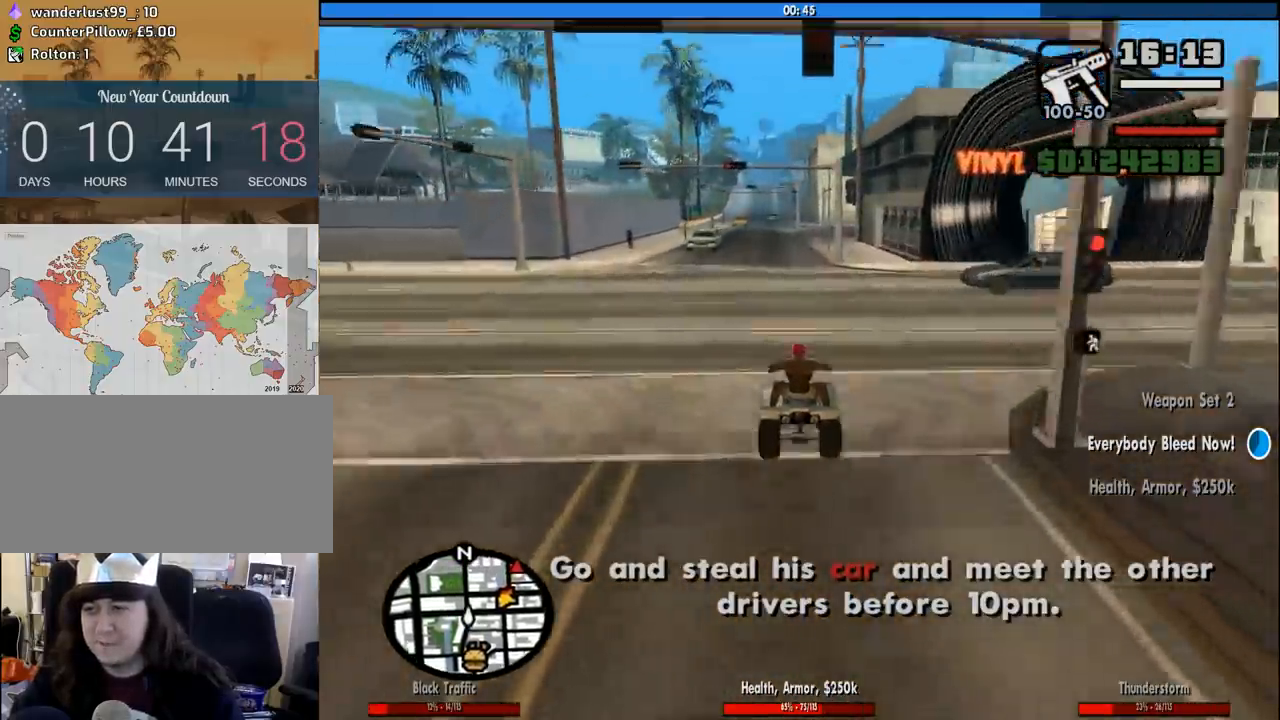
{"keys": ["w"], "mouse": [], "events": []}
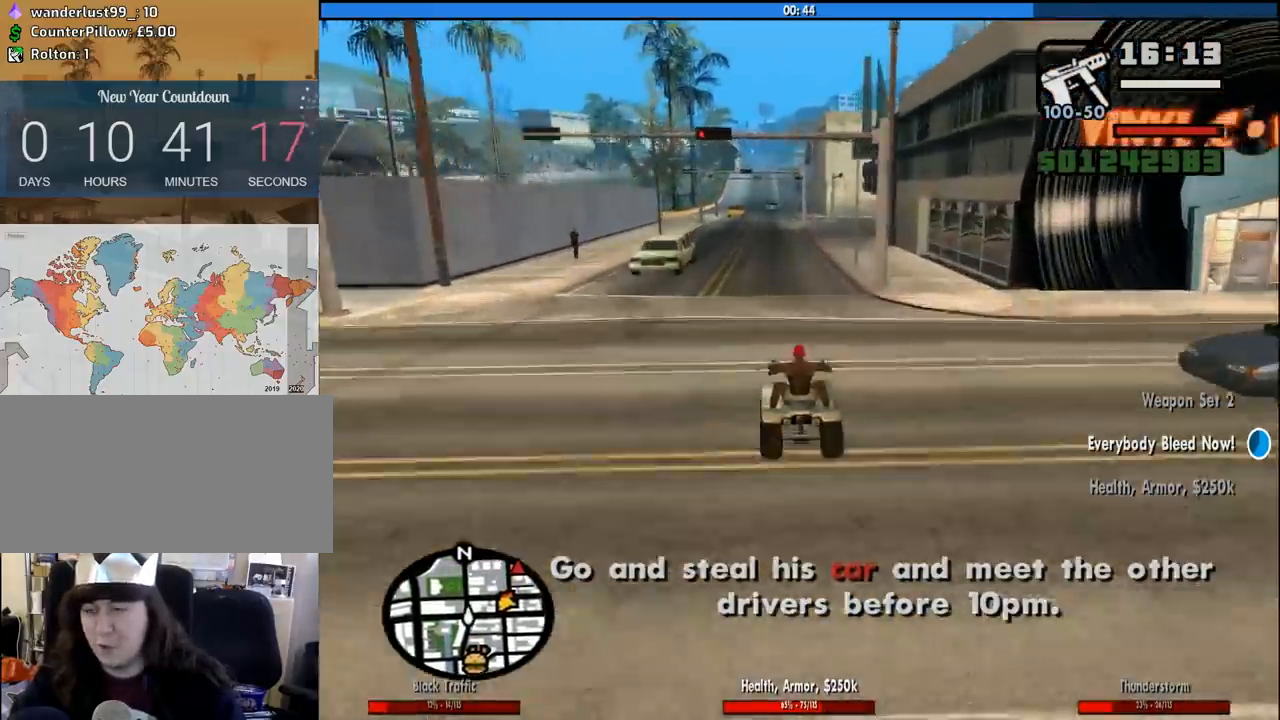
{"keys": ["w"], "mouse": [], "events": []}
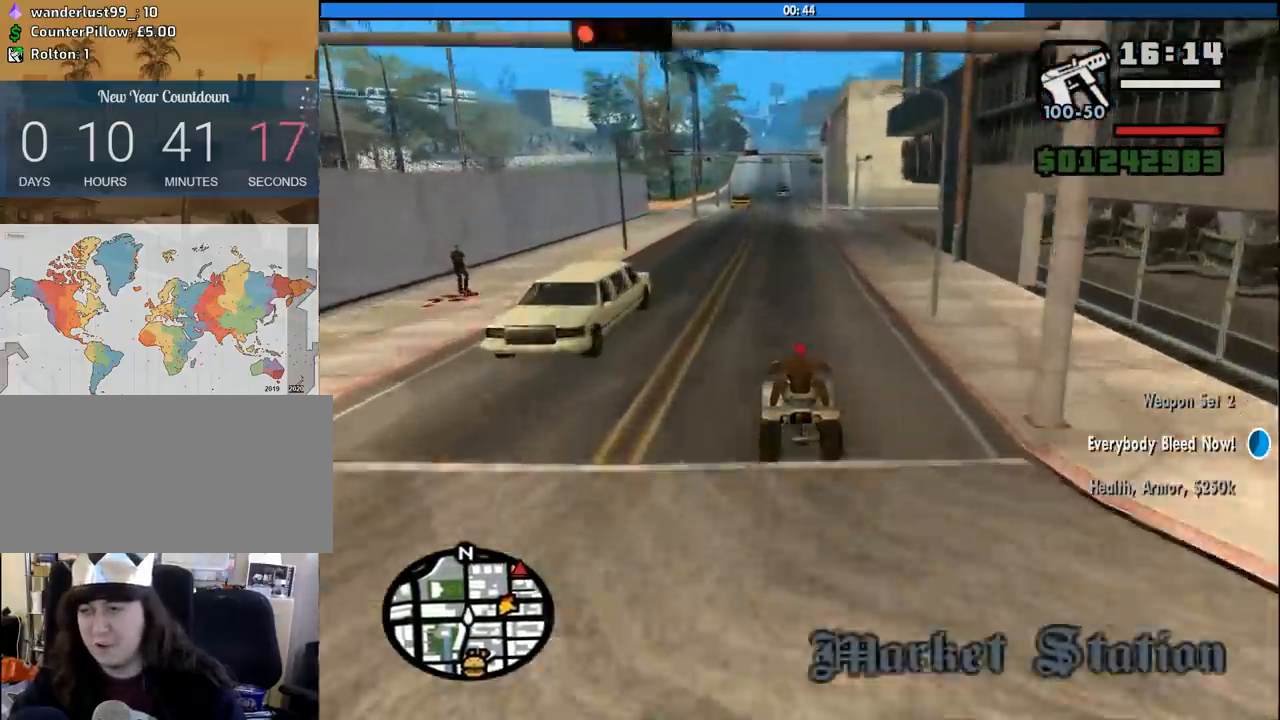
{"keys": ["w"], "mouse": [], "events": []}
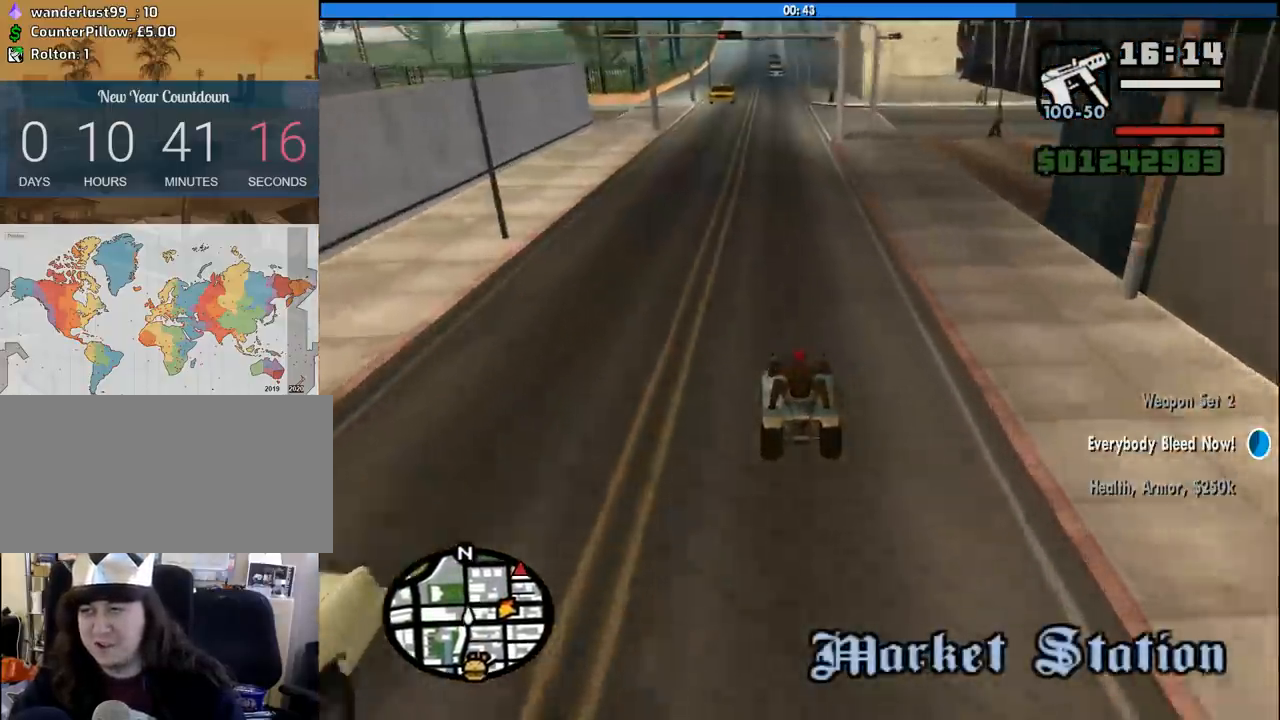
{"keys": ["w"], "mouse": [], "events": []}
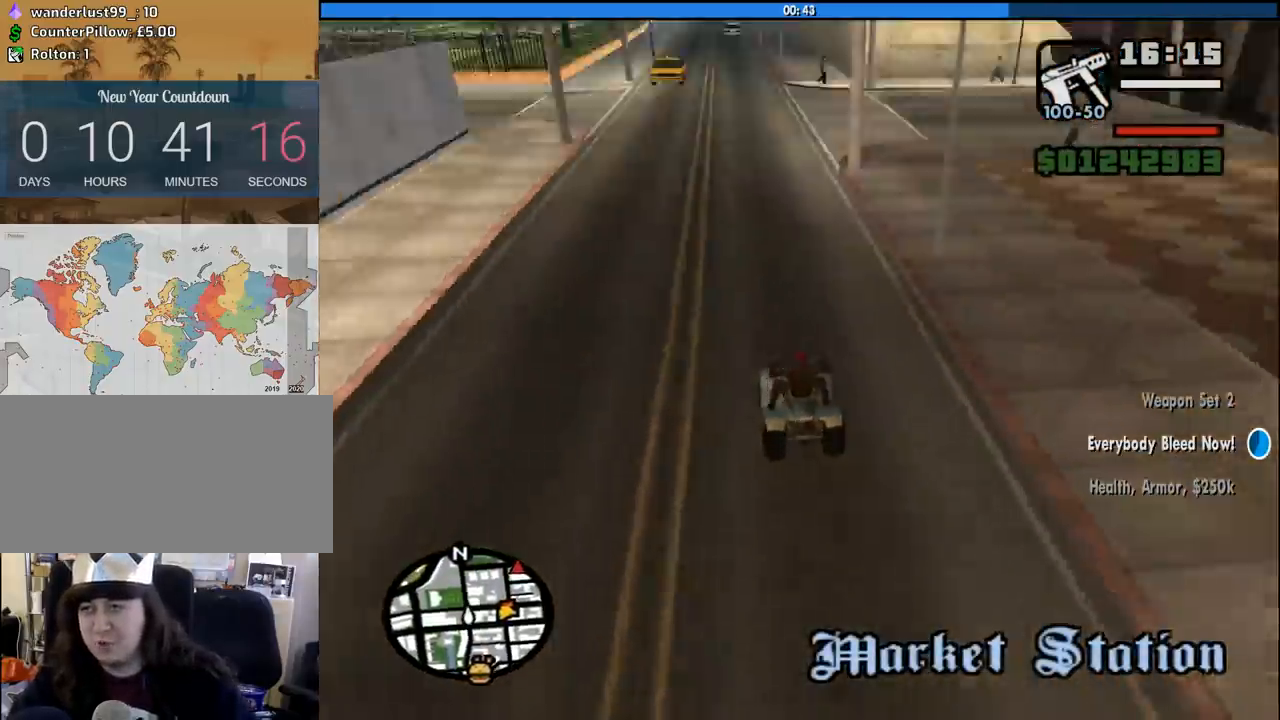
{"keys": ["w"], "mouse": [], "events": []}